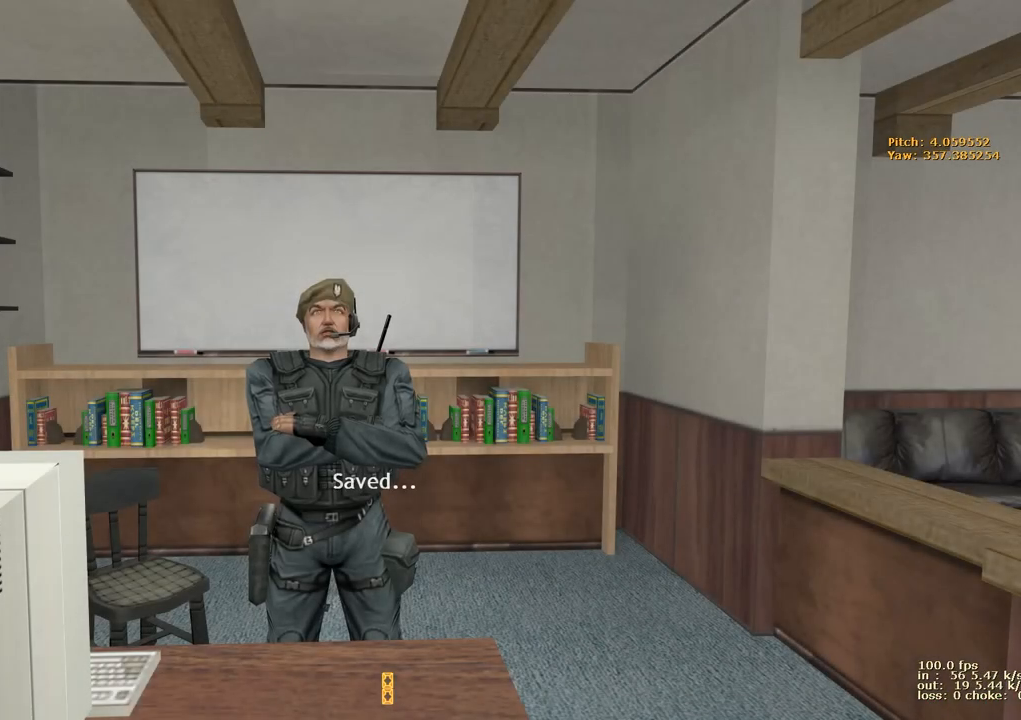
Gameplay with keyboard and mouse; each line is a JSON object with the keys held at the frame after it. "events" lists presses ("down") and releases ("up") of "1", "2", "3", "4", "5", "a", "alt", "b", "c", "caps_lock", "ctrl", "d", "e", "f", "g", "q", "r", "s", "shift", "space", "t", "tab", "v", "w", "x" and "z" between this image and that frame as [ms after this image, input, new state], when the widget could be followed in between. No other keys are recorded. Mouse buttons are not recorded. Not read: mouse_move.
{"keys": [], "events": []}
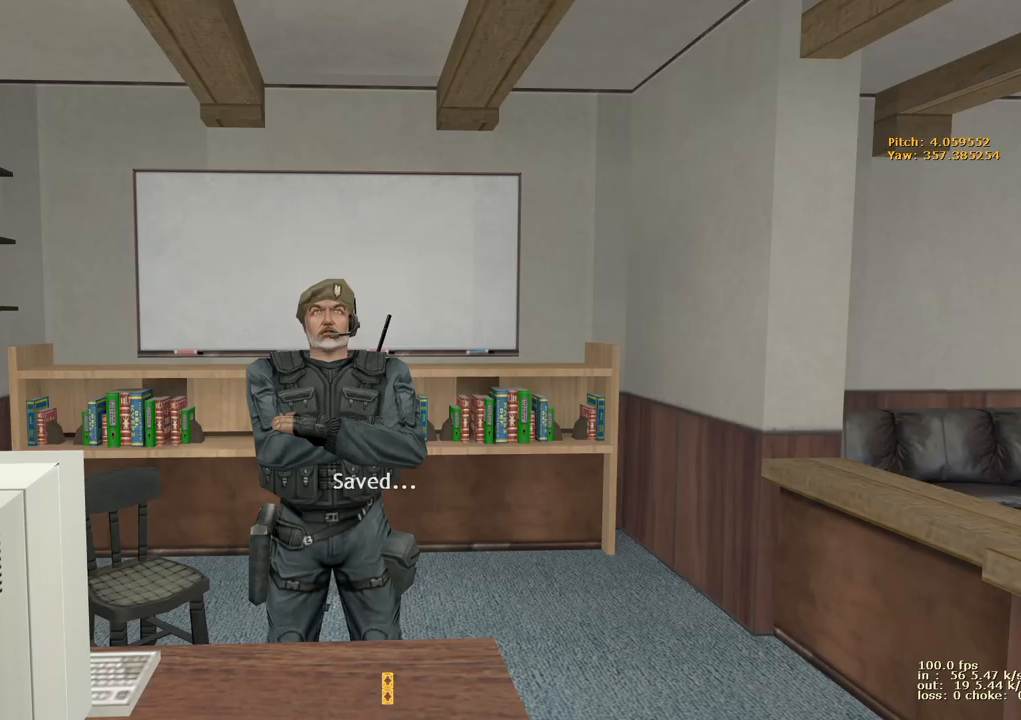
{"keys": [], "events": []}
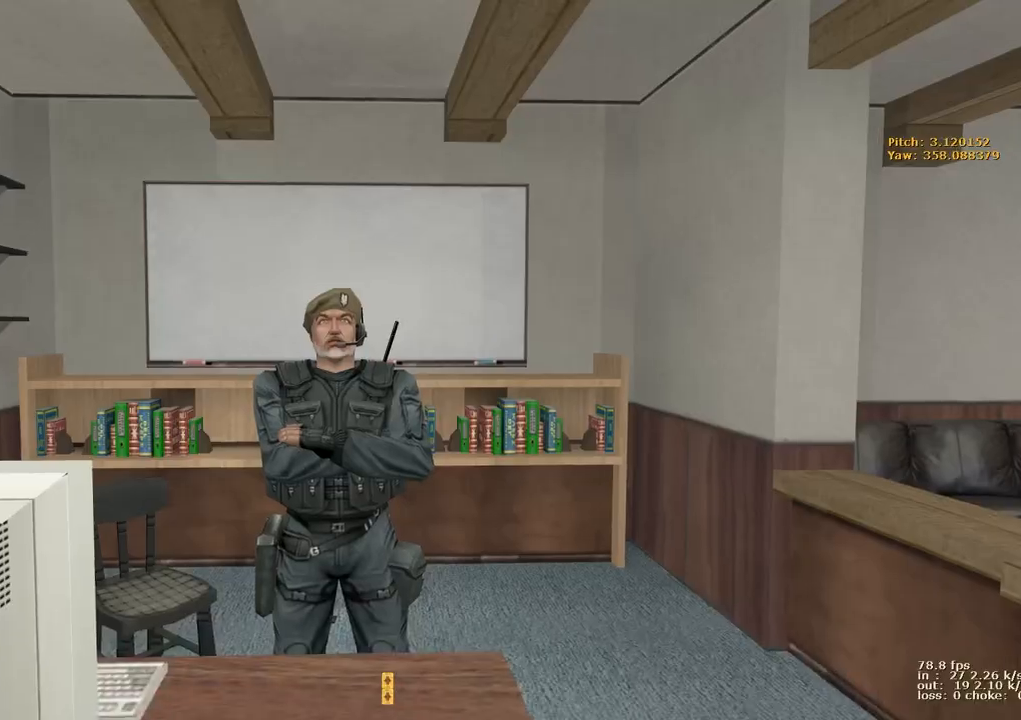
{"keys": ["z"], "events": [[450, "z", "down"]]}
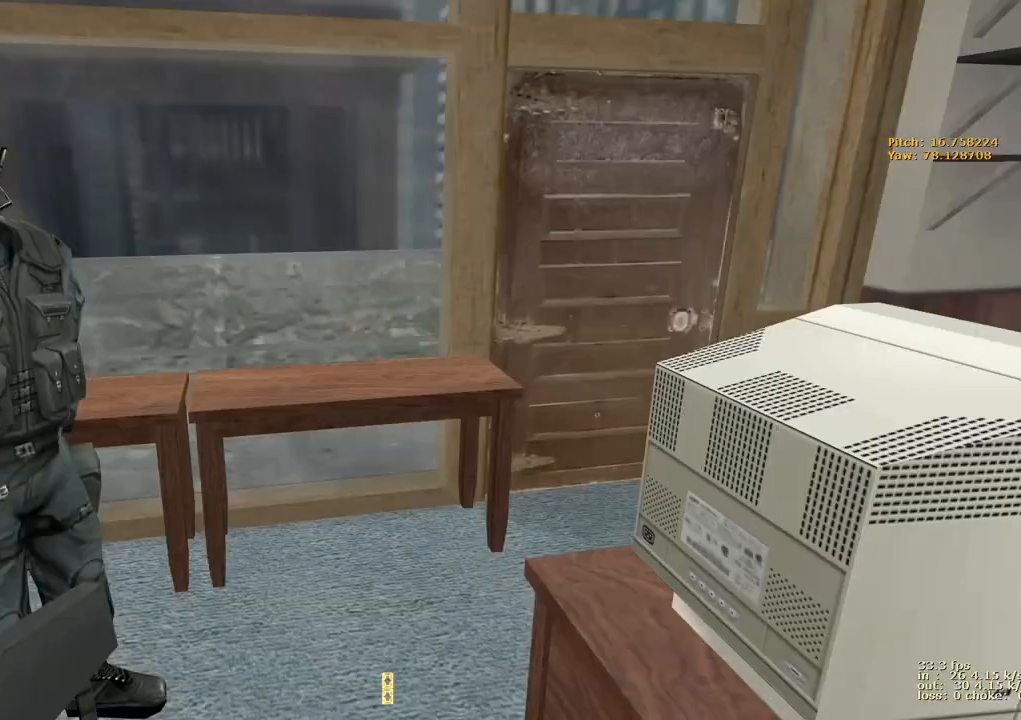
{"keys": [], "events": [[50, "z", "up"], [150, "z", "down"], [183, "z", "up"], [333, "x", "down"], [483, "x", "up"]]}
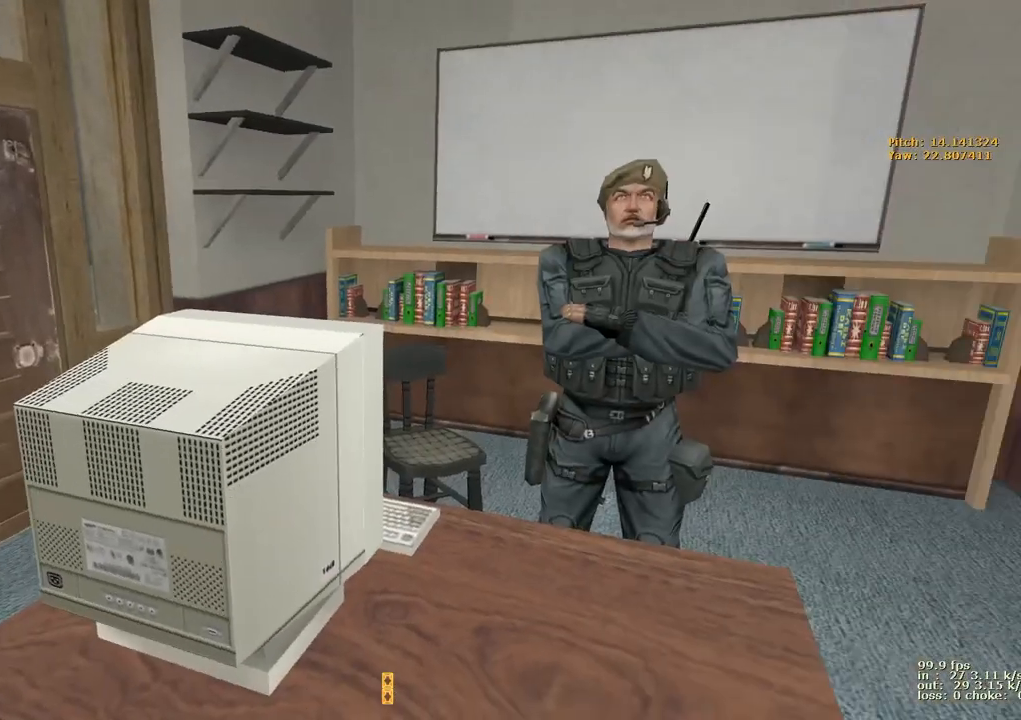
{"keys": [], "events": []}
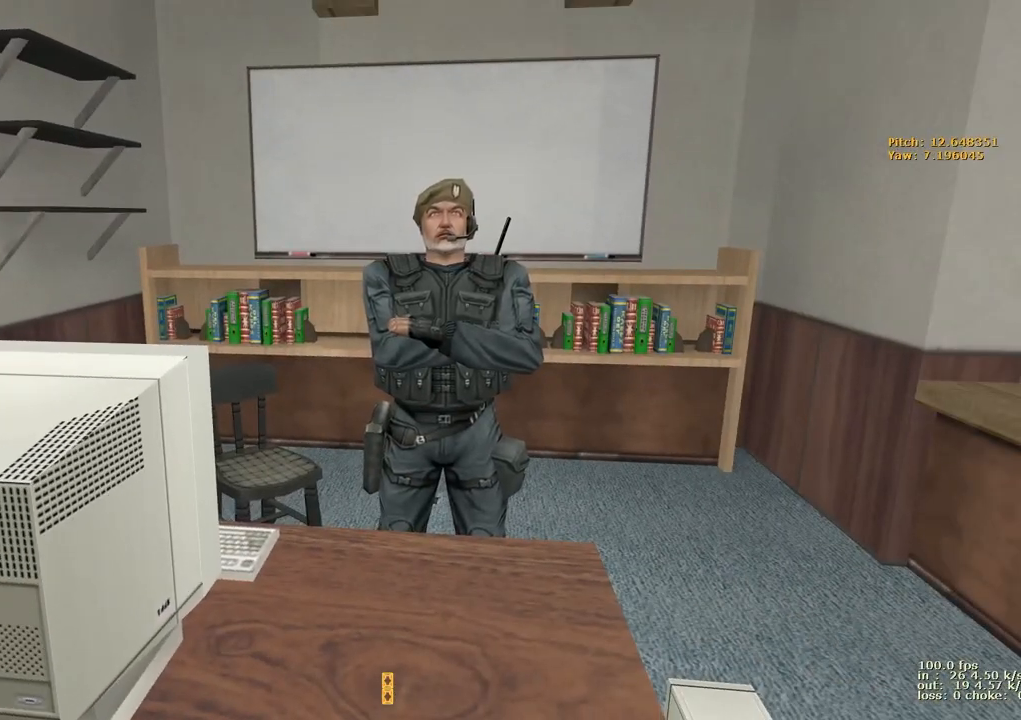
{"keys": [], "events": []}
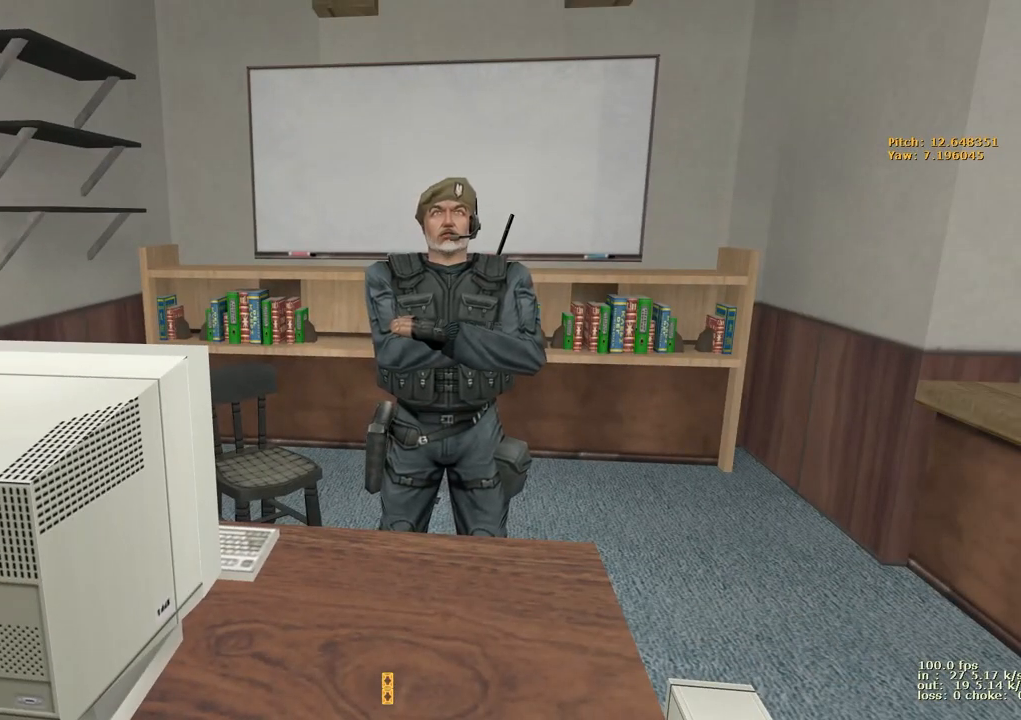
{"keys": [], "events": []}
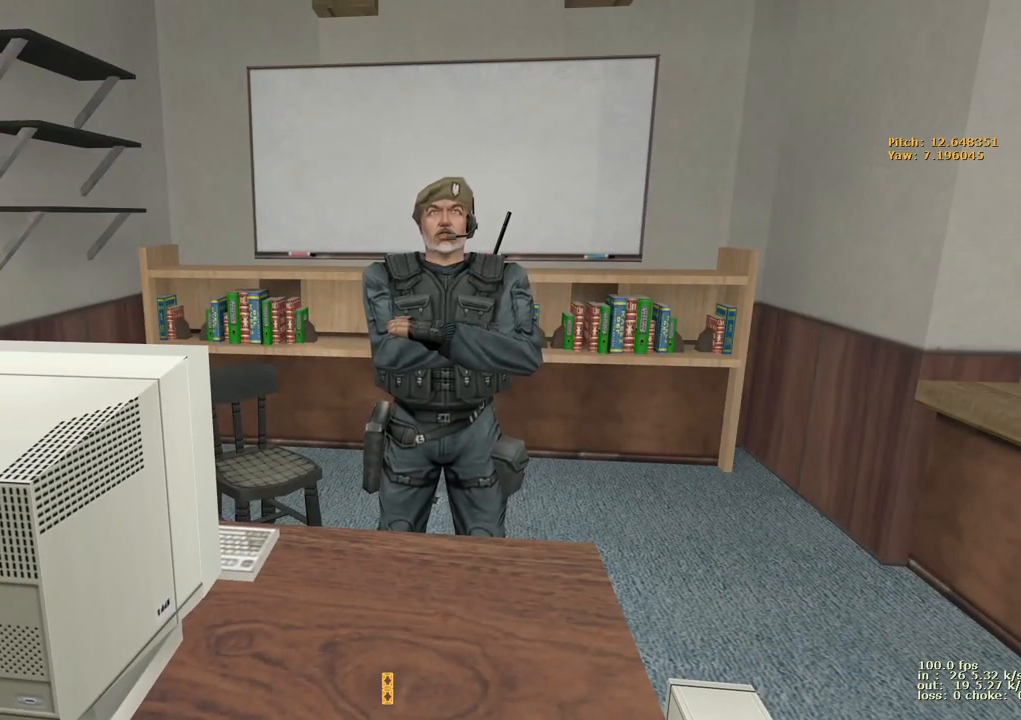
{"keys": [], "events": [[183, "ctrl", "down"], [317, "ctrl", "up"]]}
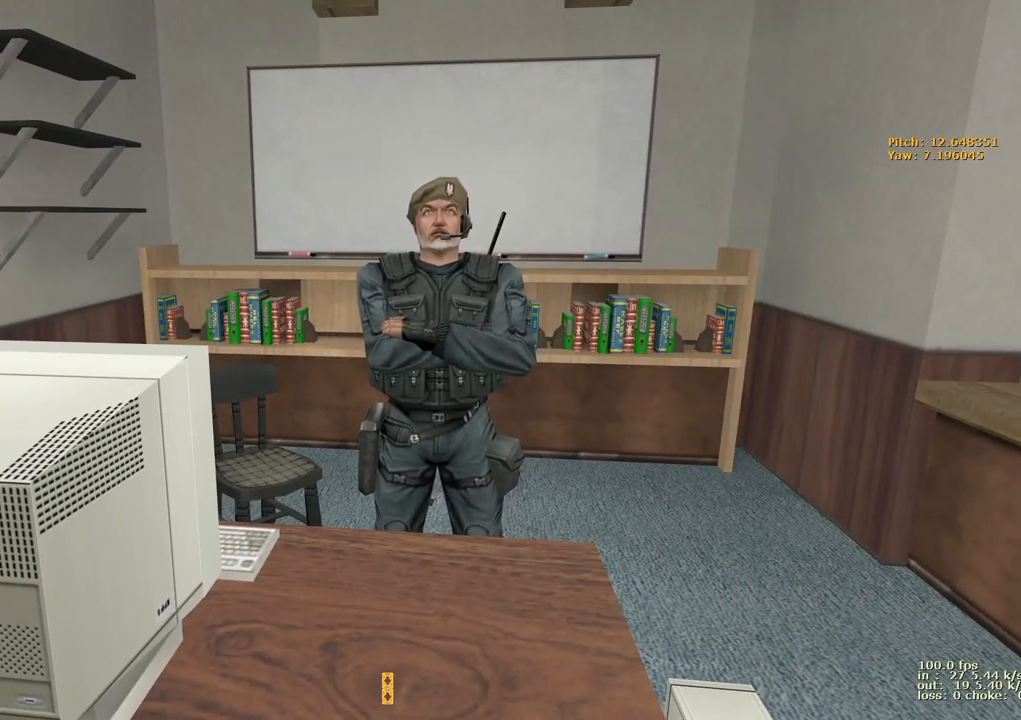
{"keys": [], "events": []}
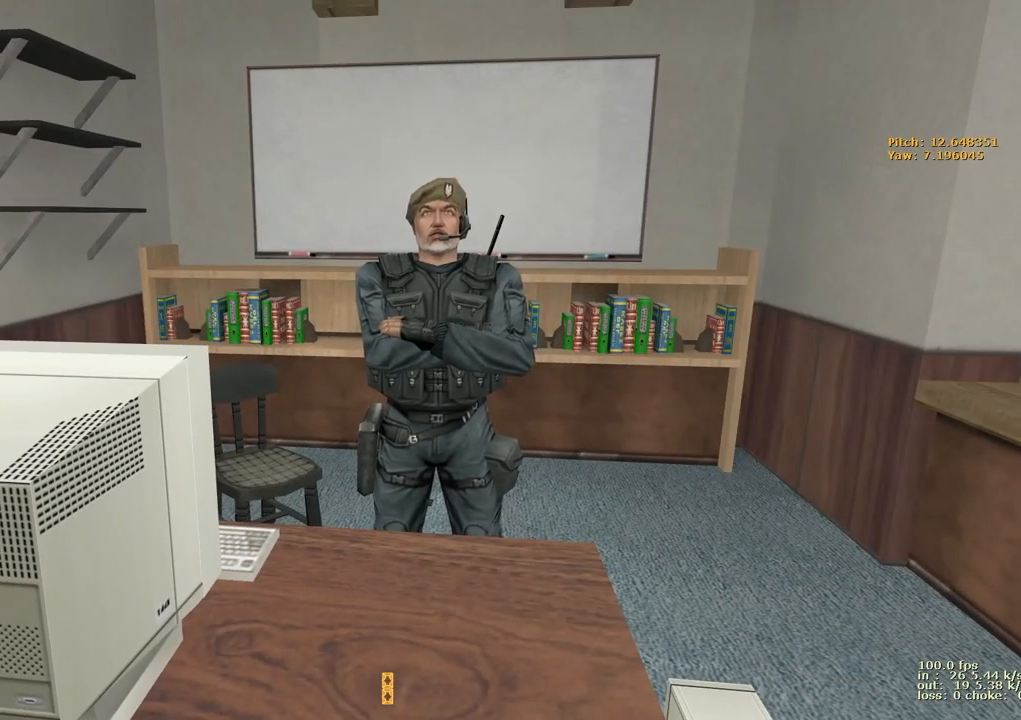
{"keys": [], "events": []}
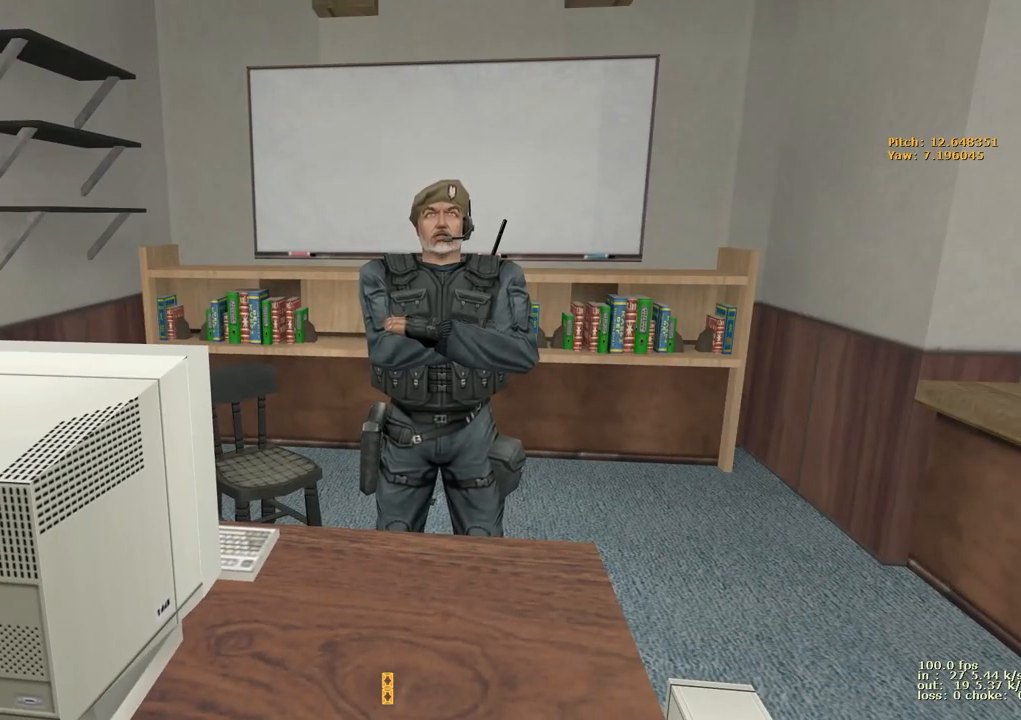
{"keys": [], "events": []}
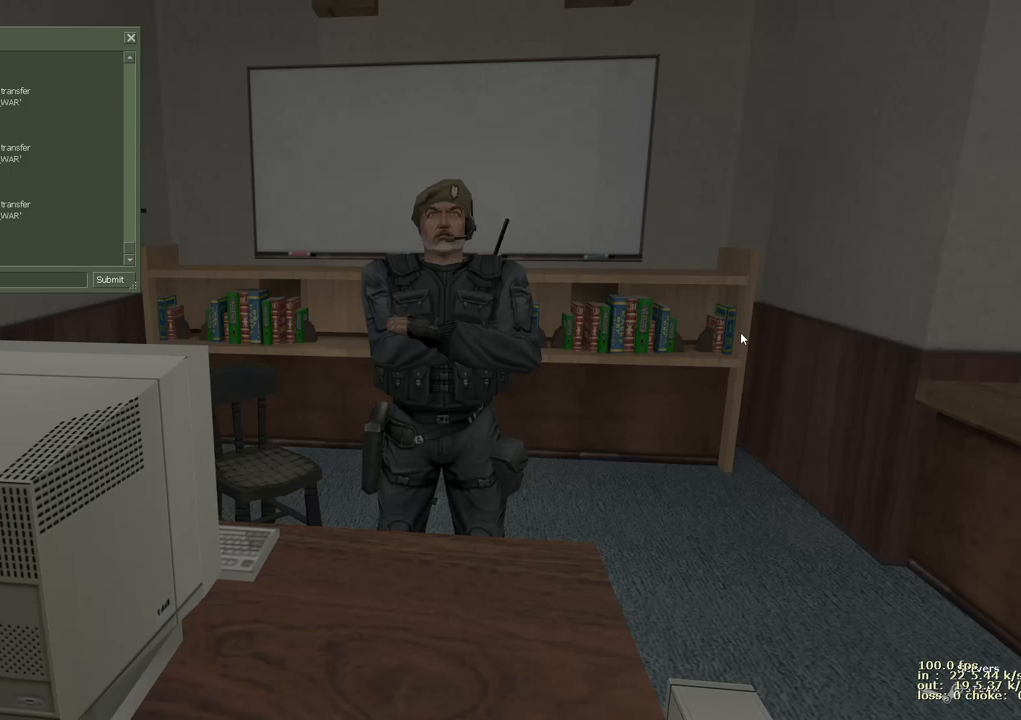
{"keys": ["a", "d"], "events": [[383, "a", "down"], [483, "d", "down"]]}
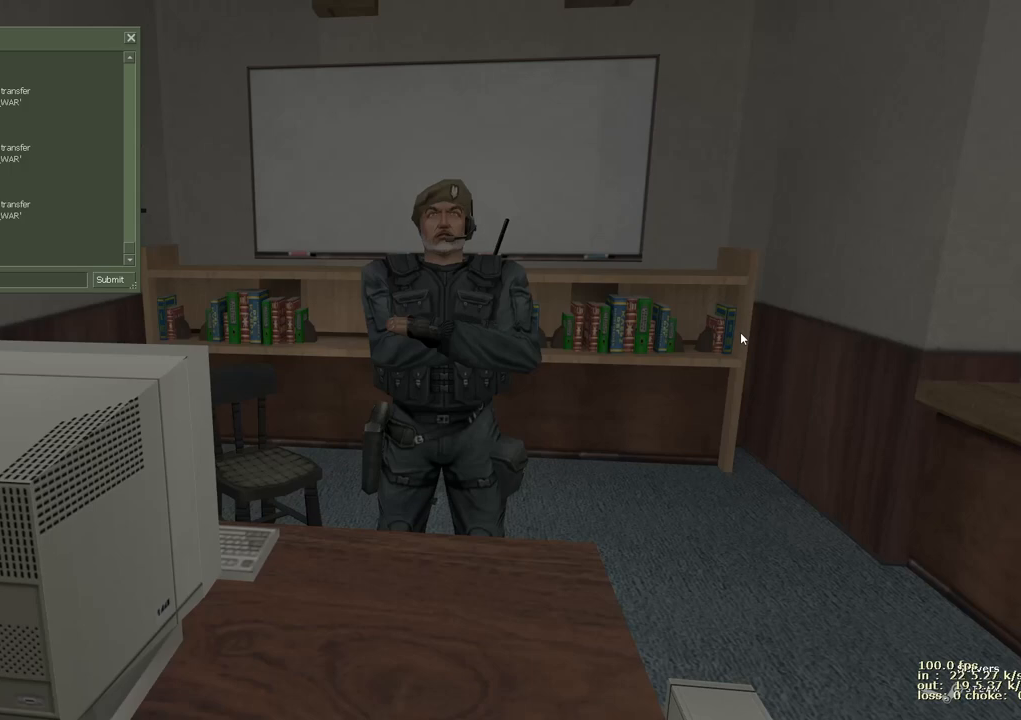
{"keys": ["4"], "events": [[17, "a", "up"], [67, "space", "down"], [117, "d", "up"], [167, "space", "up"], [300, "1", "down"], [450, "1", "up"], [450, "4", "down"]]}
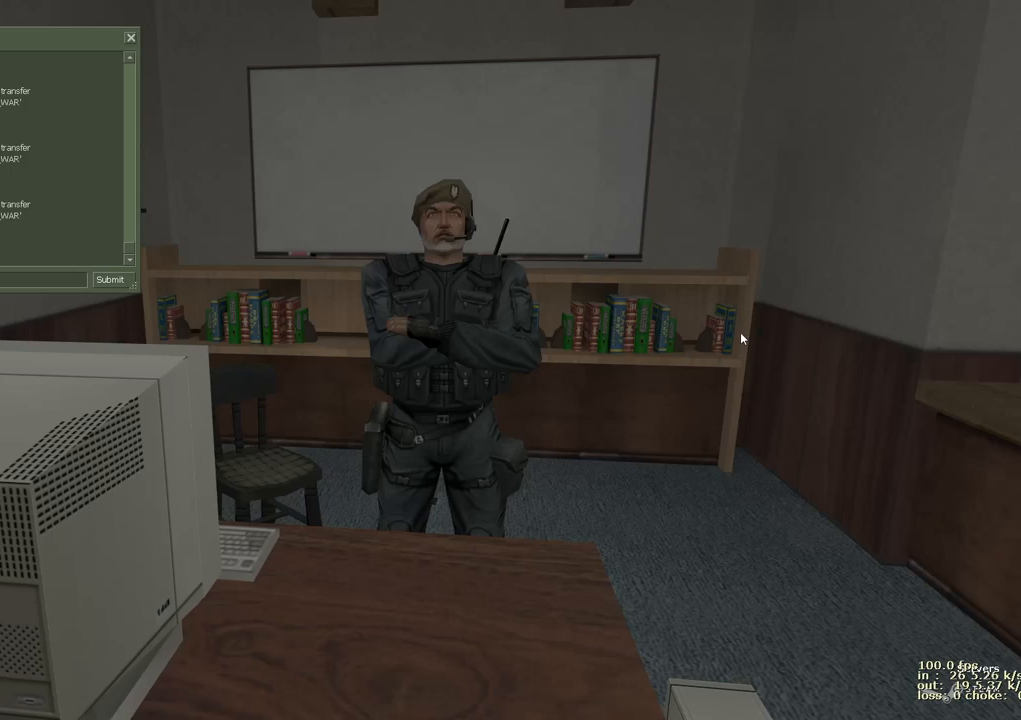
{"keys": [], "events": [[83, "4", "up"]]}
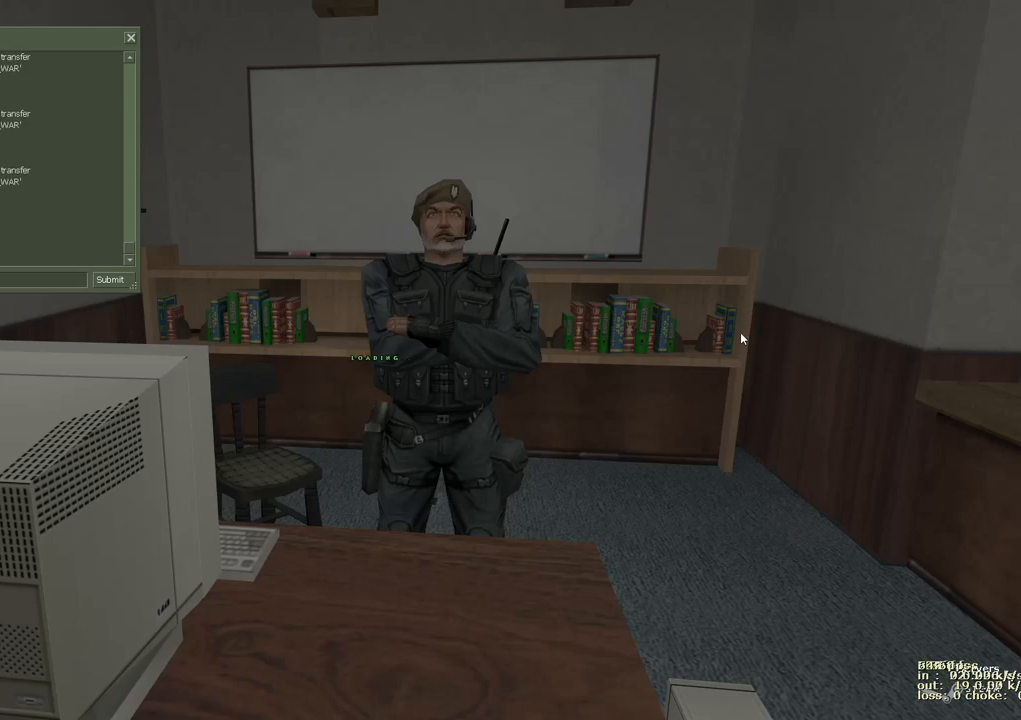
{"keys": [], "events": []}
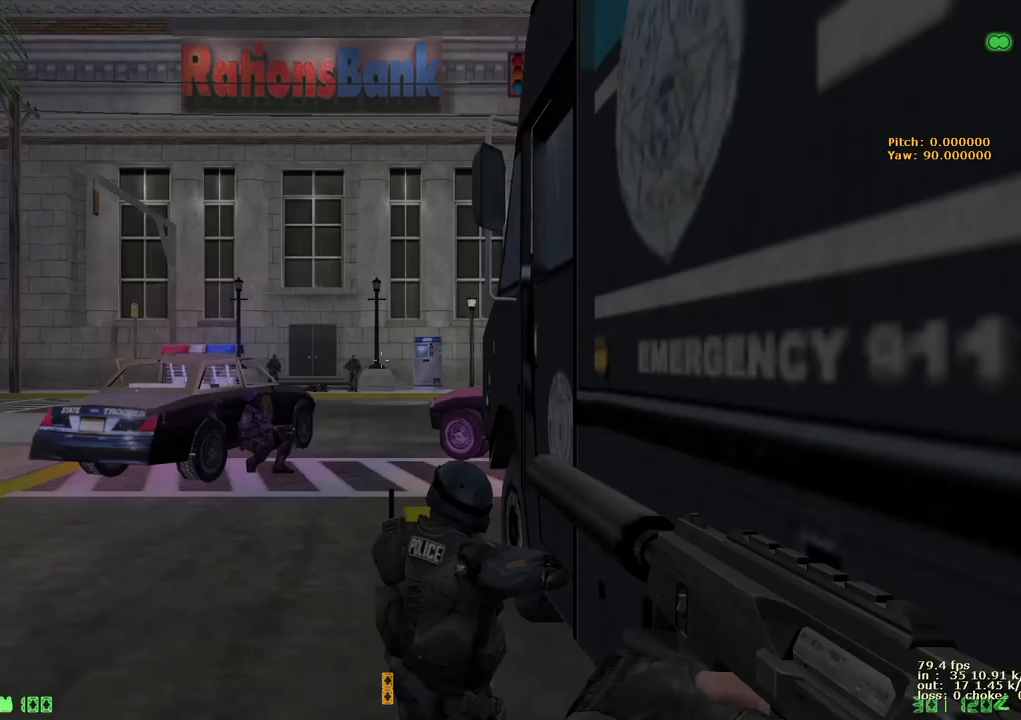
{"keys": [], "events": []}
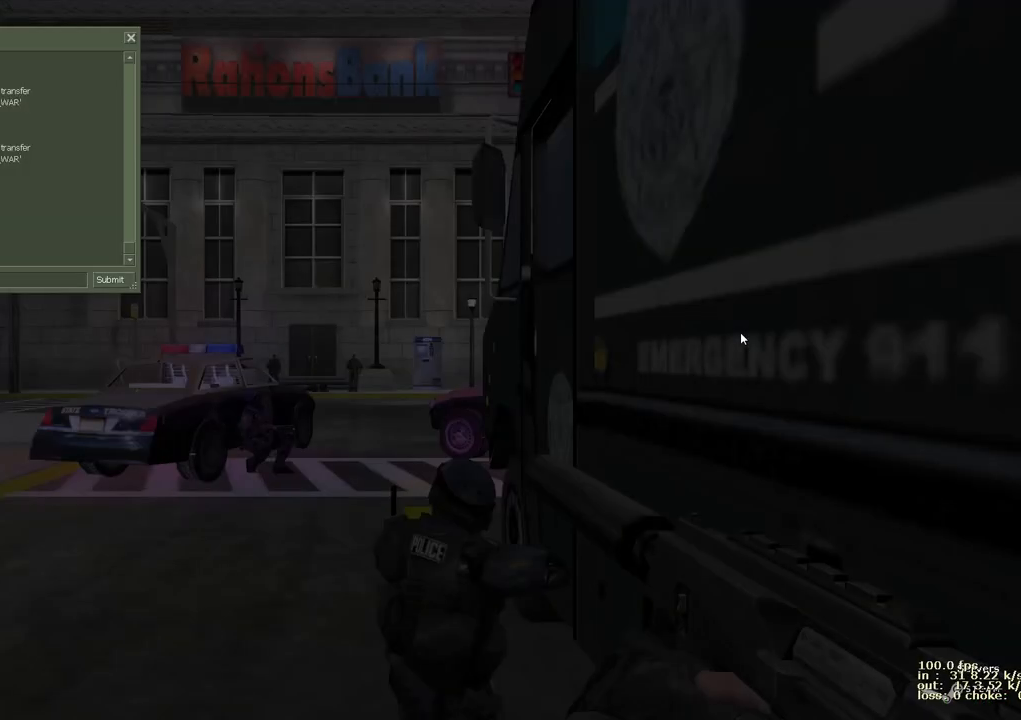
{"keys": [], "events": [[267, "3", "down"], [367, "3", "up"]]}
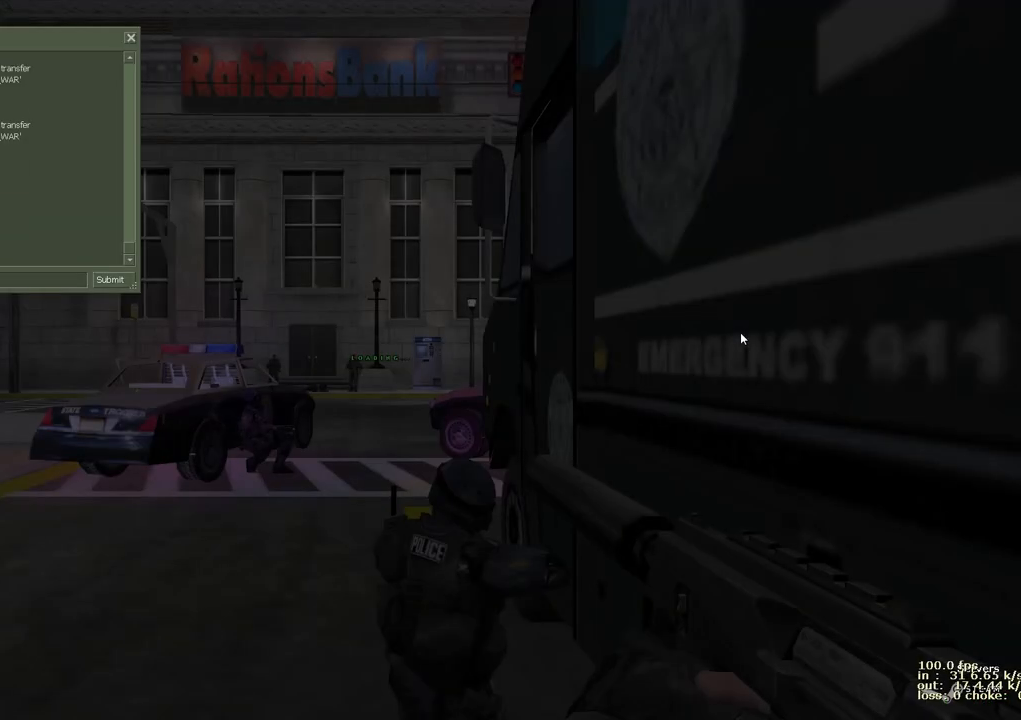
{"keys": [], "events": []}
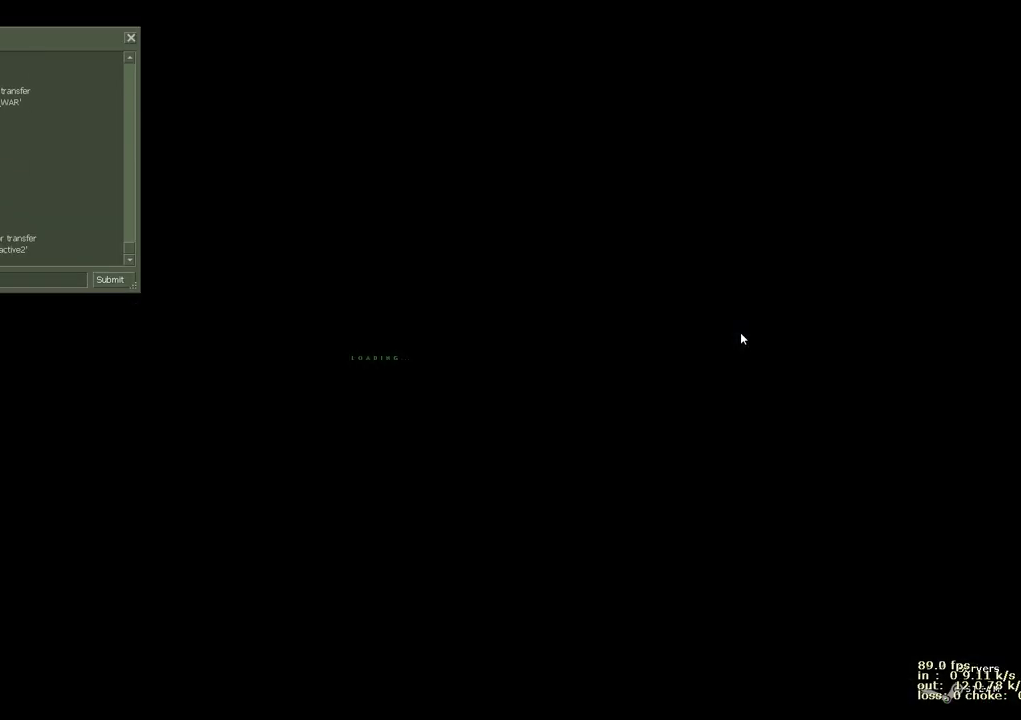
{"keys": [], "events": []}
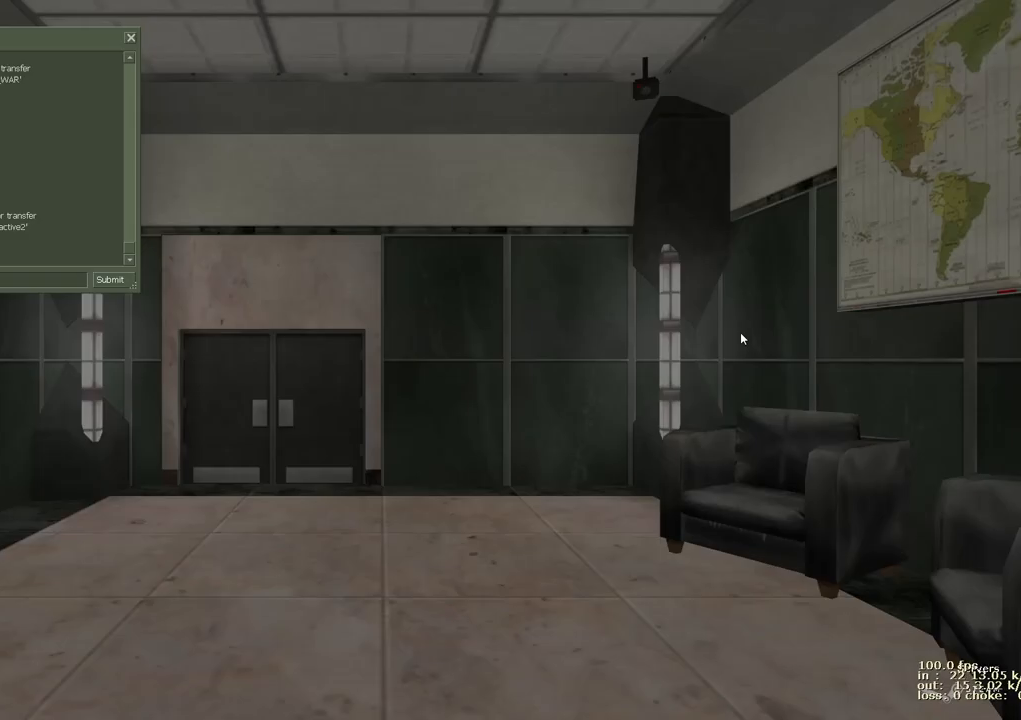
{"keys": [], "events": [[217, "2", "down"], [367, "2", "up"]]}
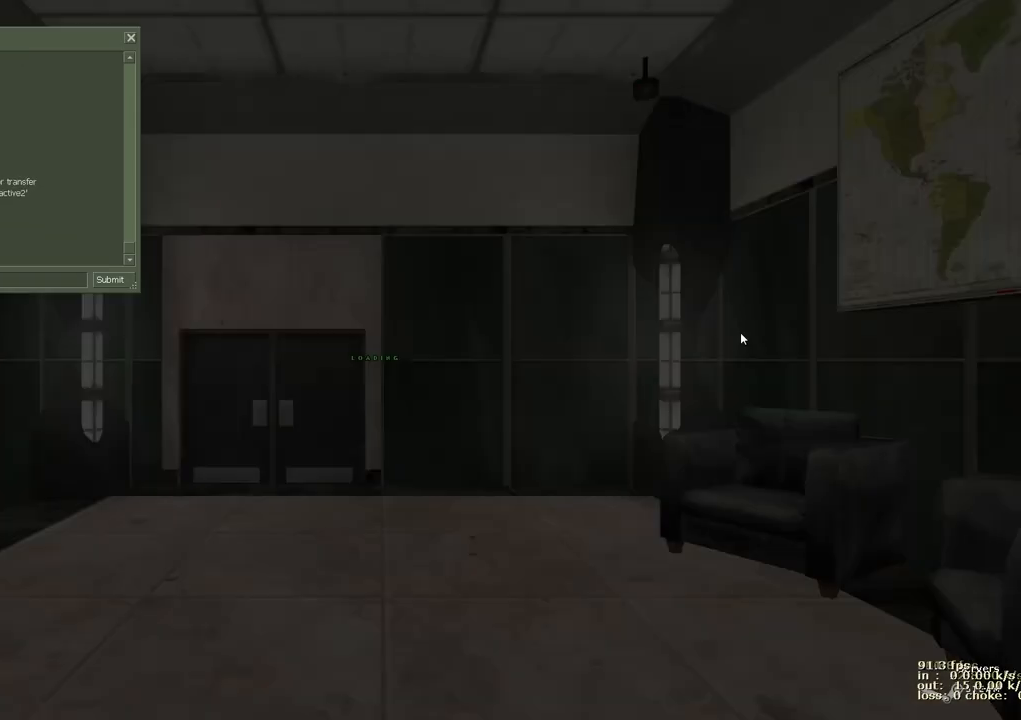
{"keys": [], "events": []}
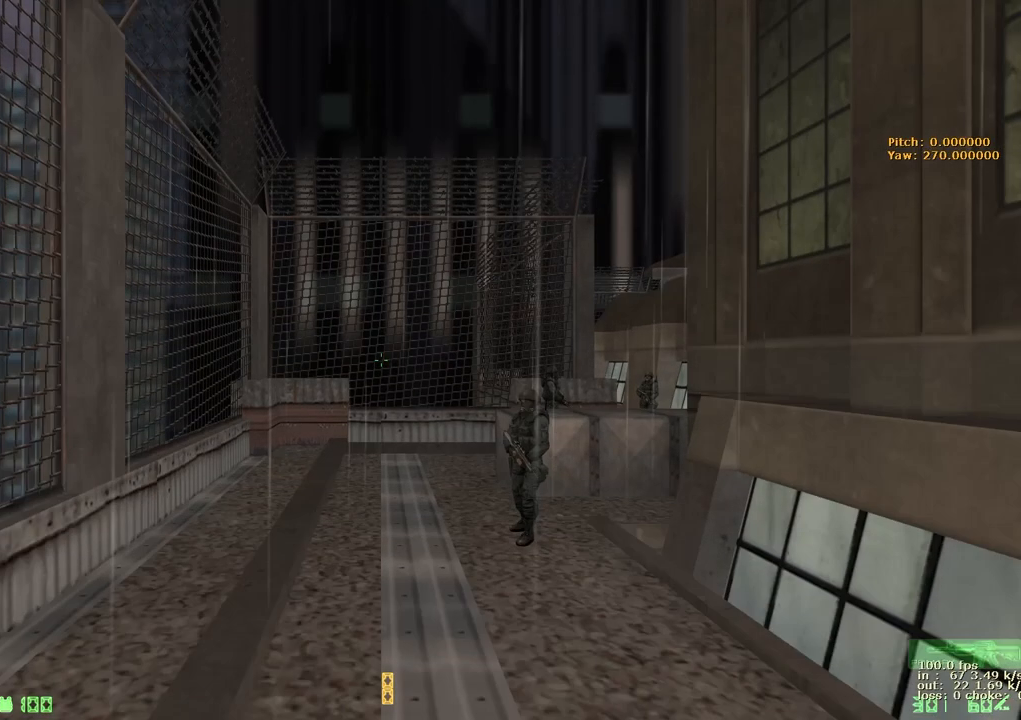
{"keys": [], "events": []}
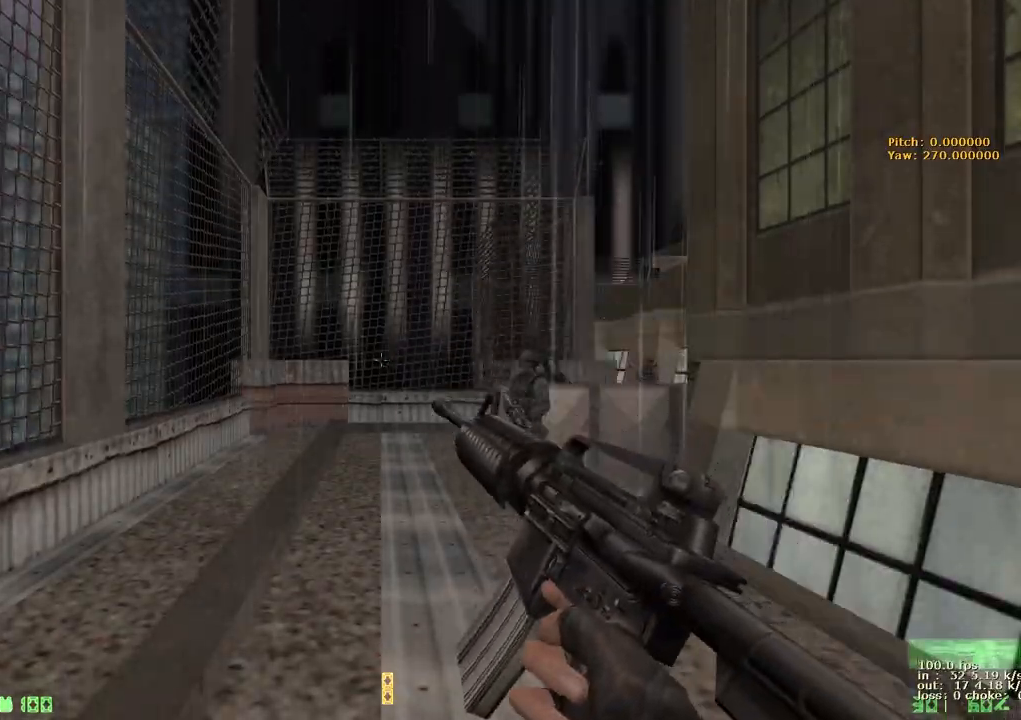
{"keys": [], "events": []}
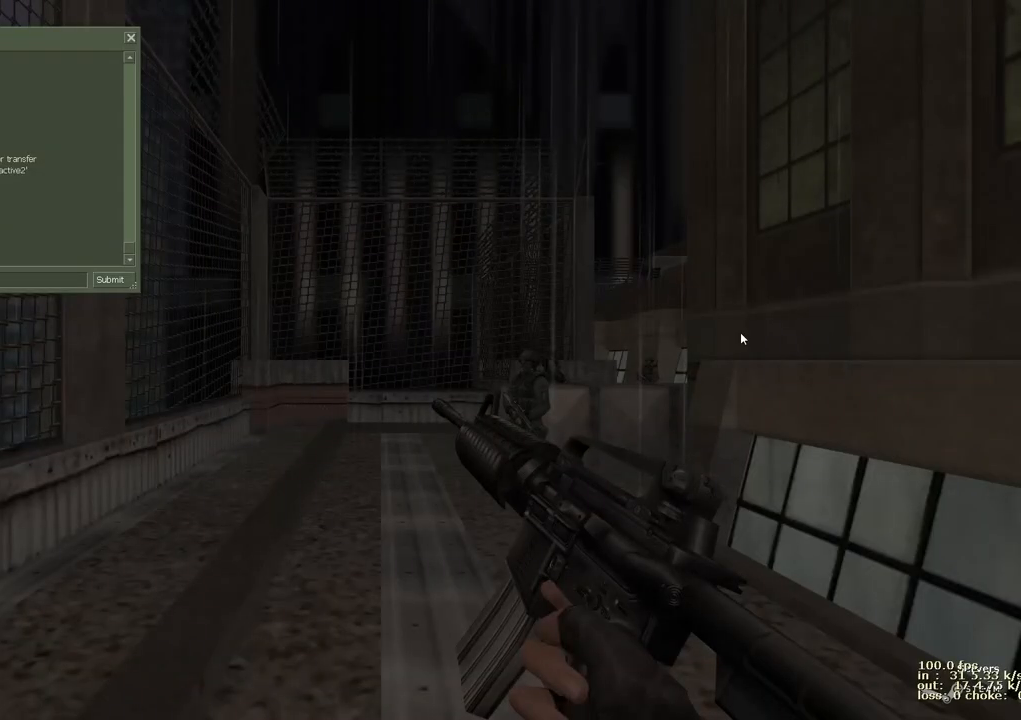
{"keys": [], "events": []}
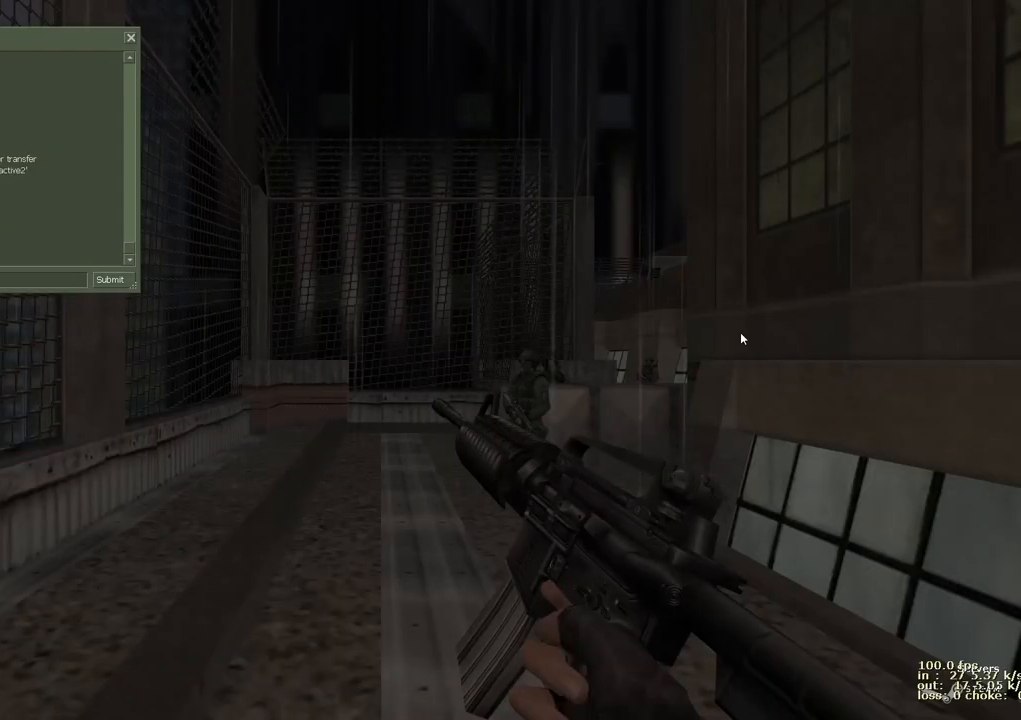
{"keys": [], "events": []}
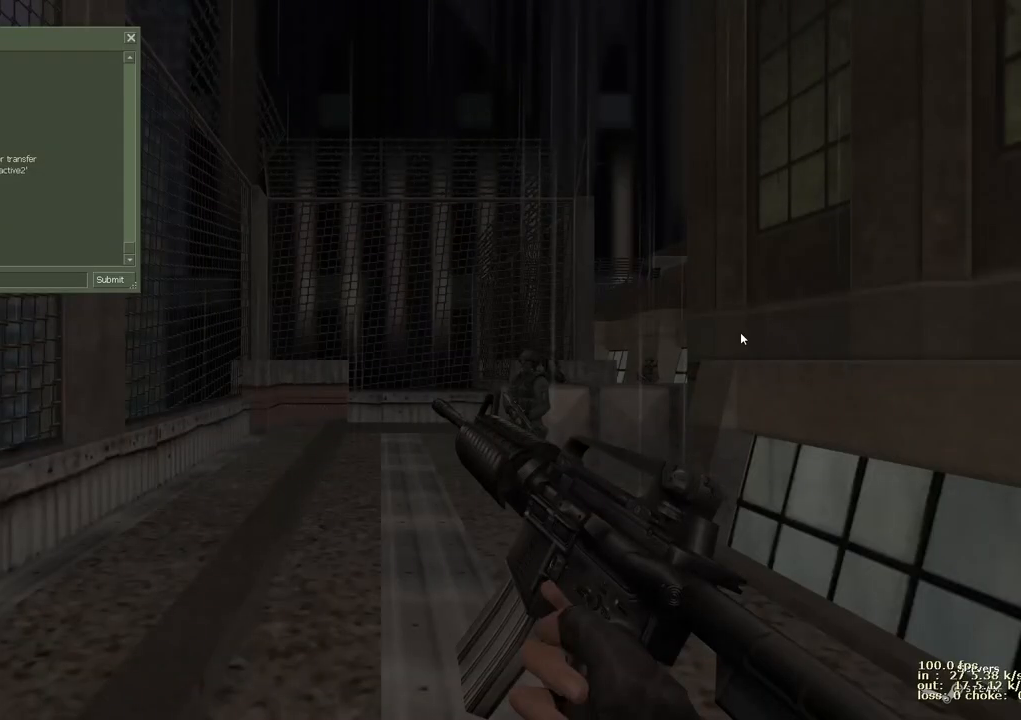
{"keys": [], "events": []}
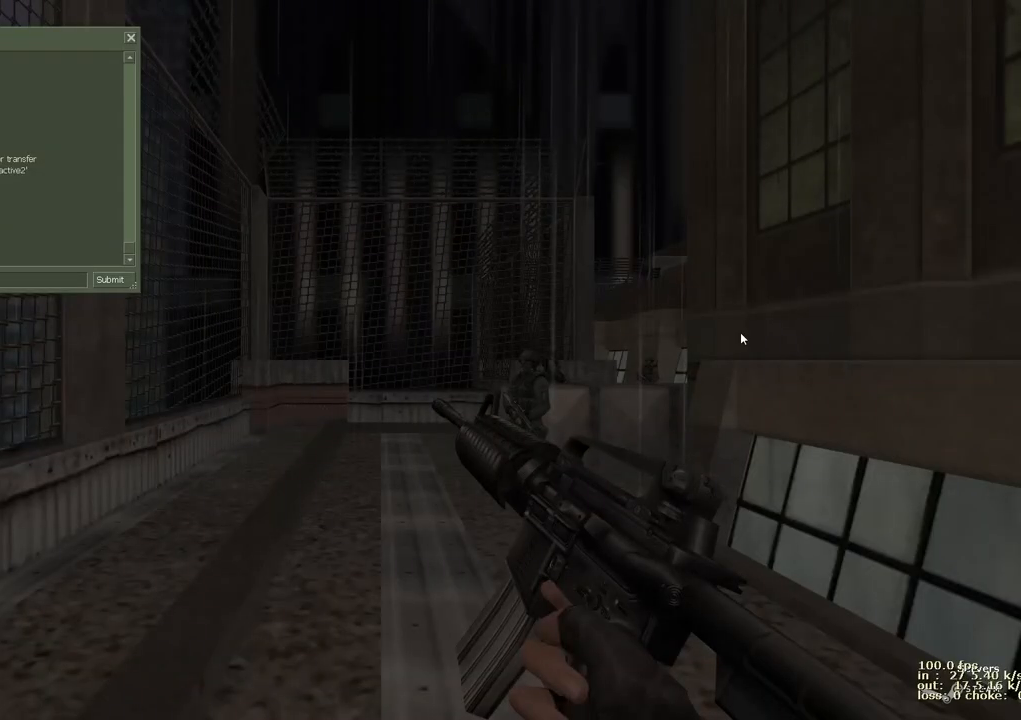
{"keys": [], "events": []}
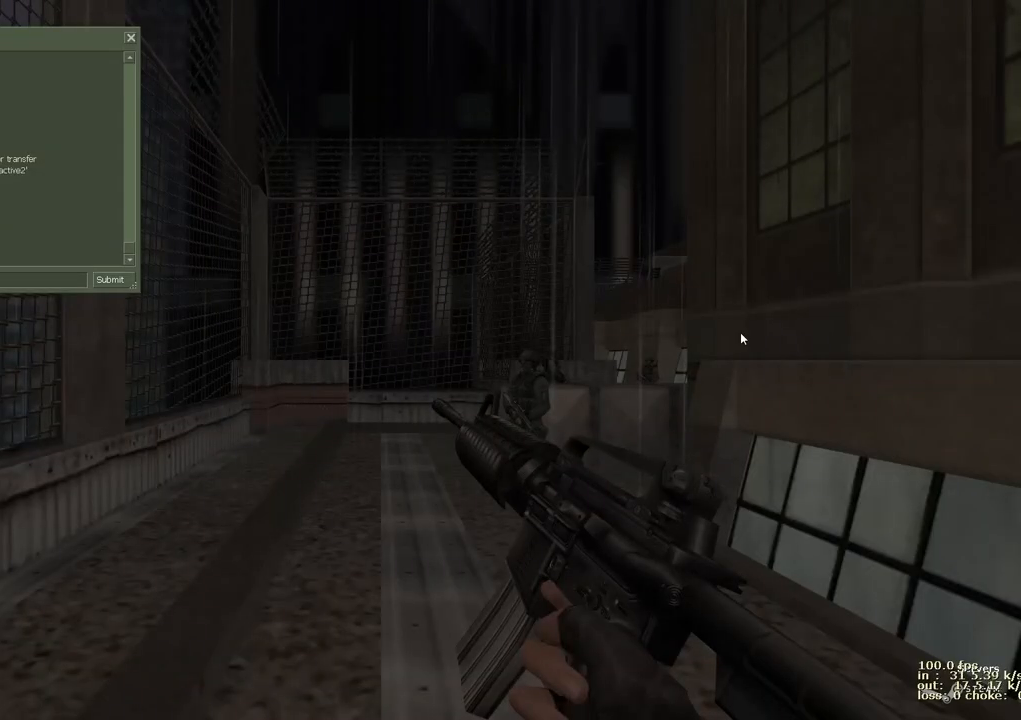
{"keys": [], "events": []}
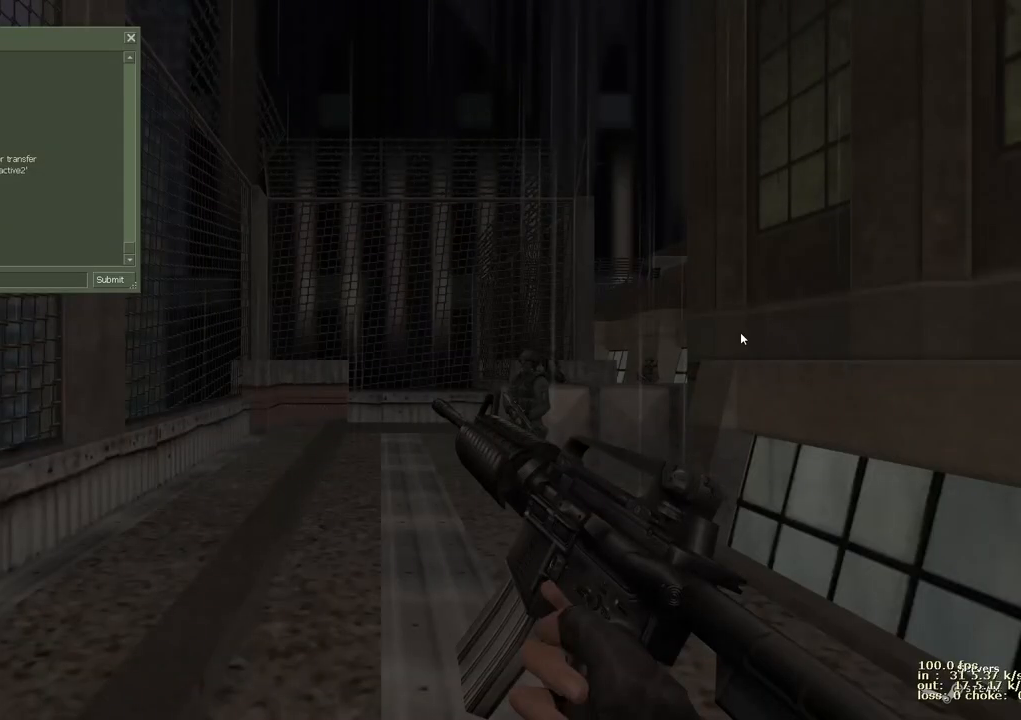
{"keys": [], "events": []}
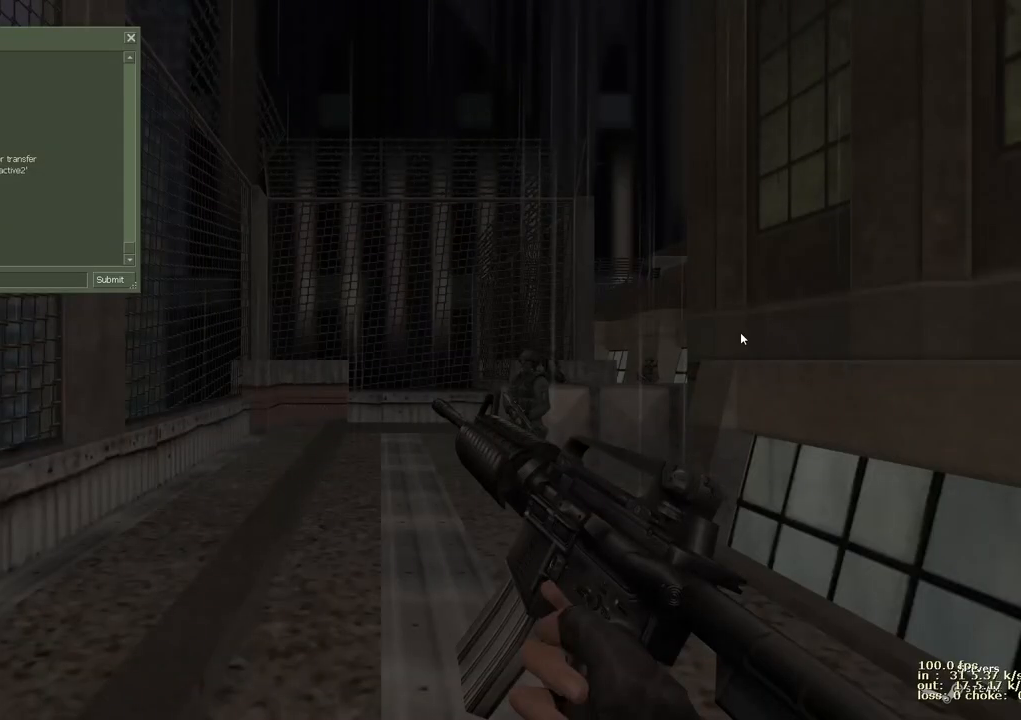
{"keys": [], "events": []}